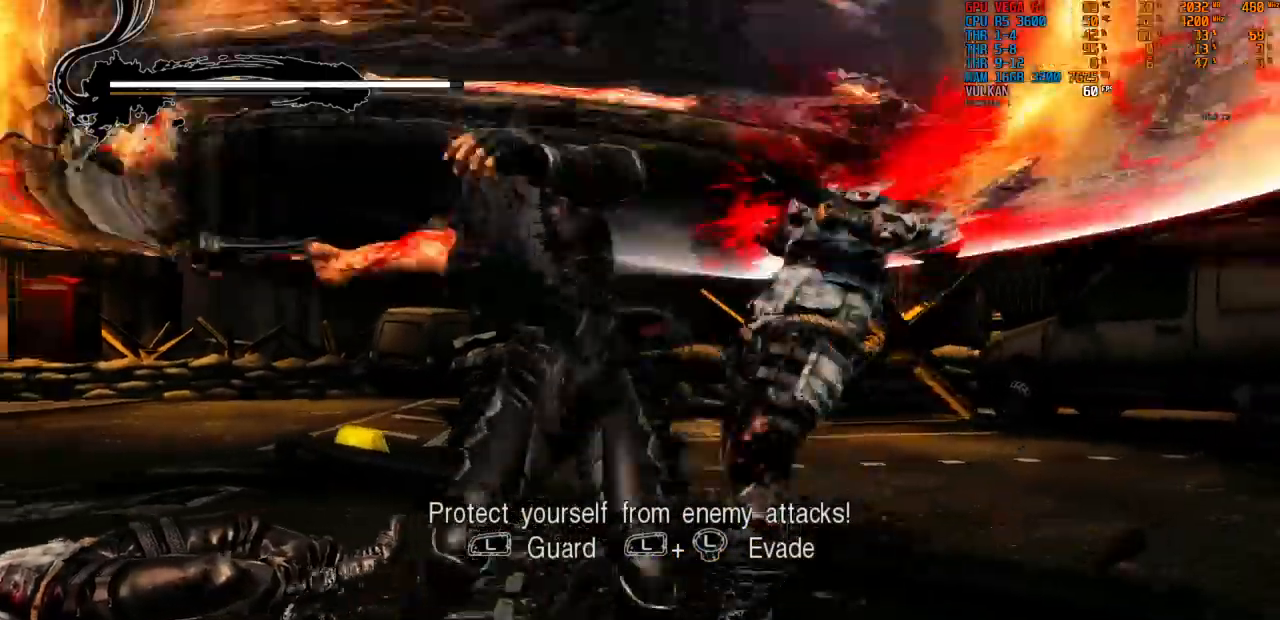
Gameplay with a controller (PlayStation layout); each line is a JSON object with the inputs held at the frame after it (dt_ms = milliseconds from this image to that frame). "events" lists button and stick changes between this image and that frame as [ms after this image, input, new state], when the widget could be followed in between. Not read: HOME L3 R2.
{"dt_ms": 500, "buttons": [], "left_stick": "center", "right_stick": "center", "events": []}
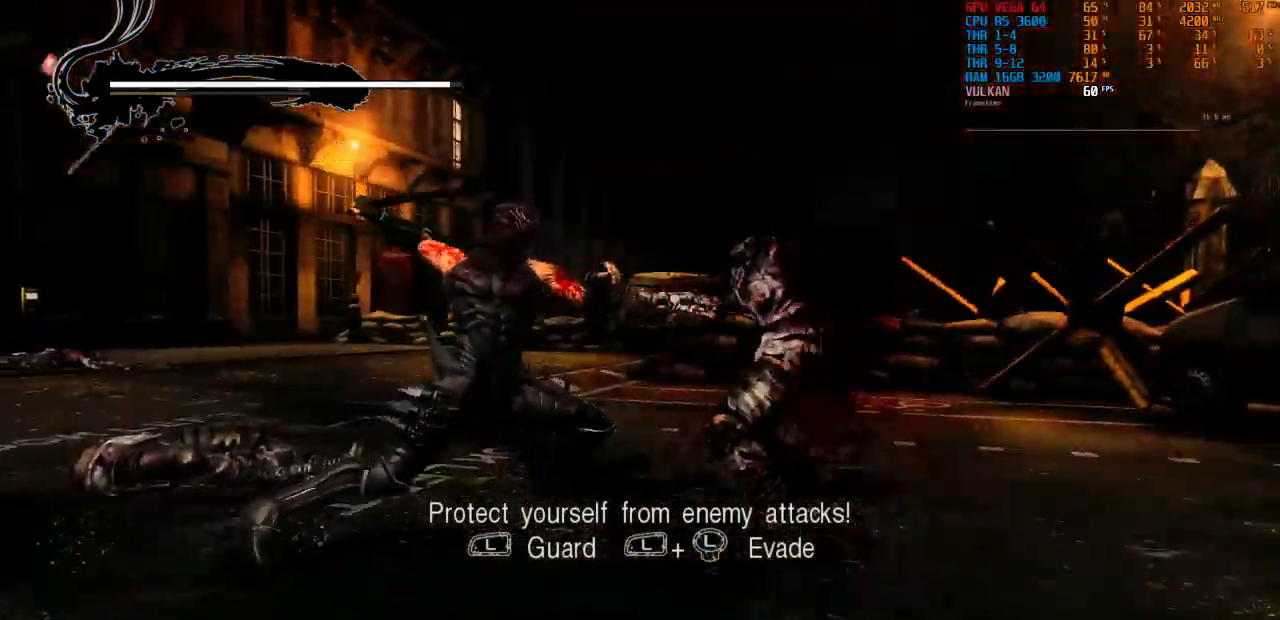
{"dt_ms": 500, "buttons": [], "left_stick": "center", "right_stick": "center", "events": []}
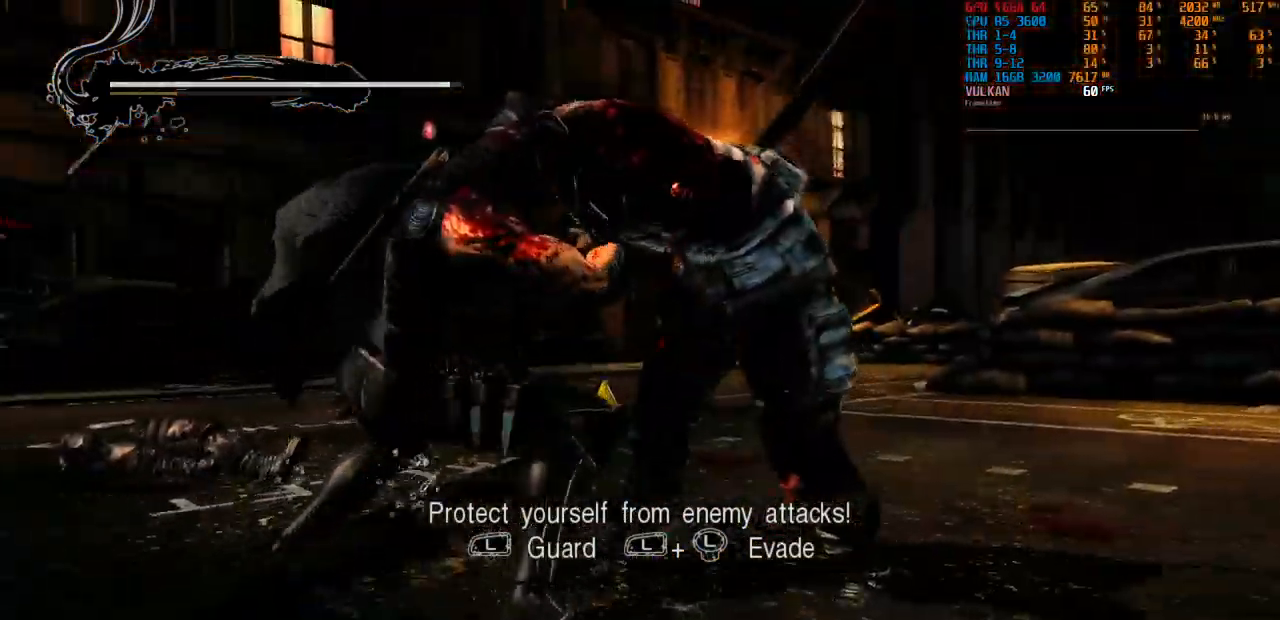
{"dt_ms": 500, "buttons": [], "left_stick": "center", "right_stick": "center", "events": []}
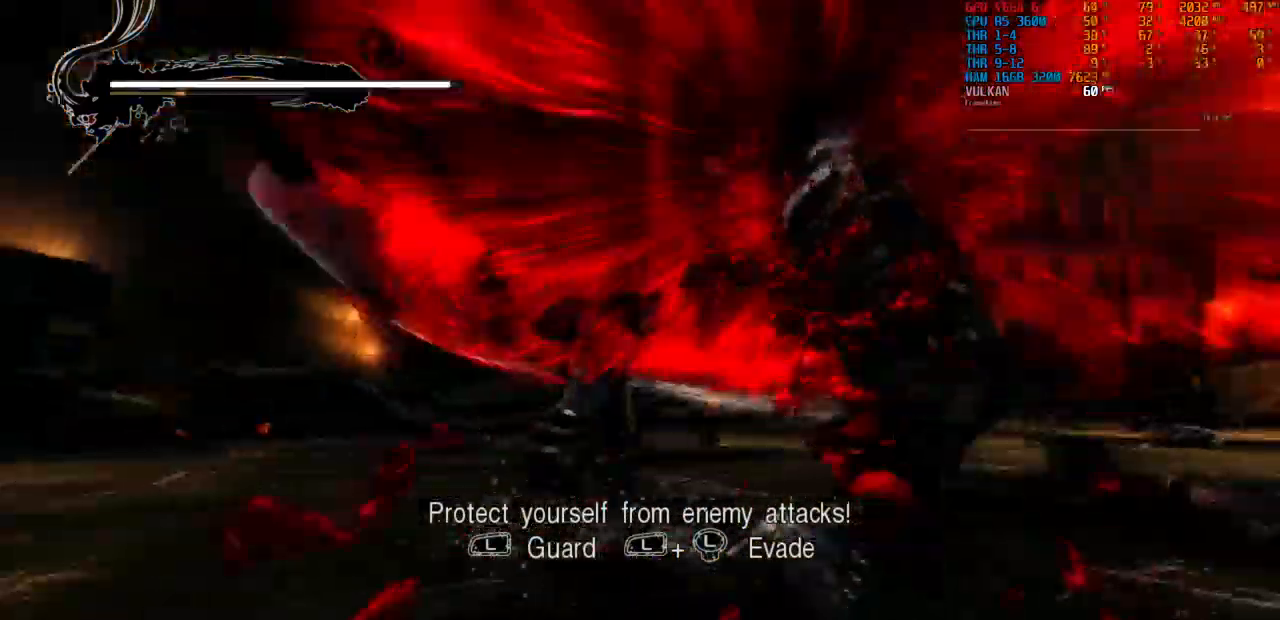
{"dt_ms": 500, "buttons": [], "left_stick": "left", "right_stick": "center", "events": [[417, "left_stick", "left"]]}
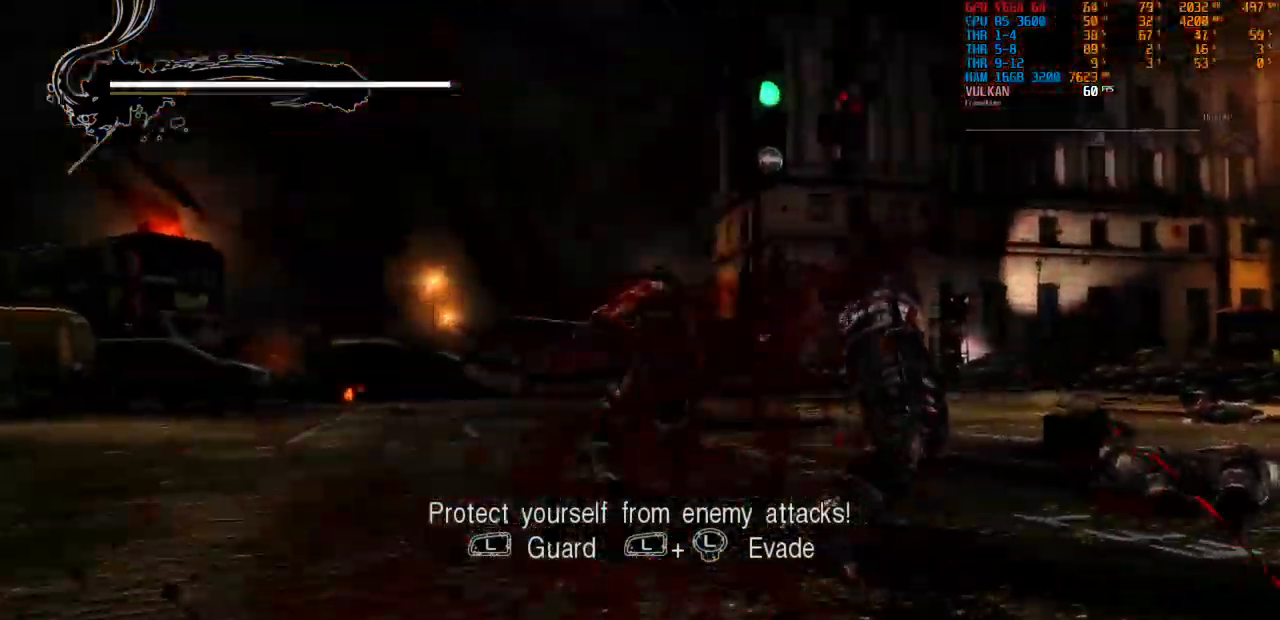
{"dt_ms": 500, "buttons": [], "left_stick": "up", "right_stick": "center", "events": [[433, "left_stick", "up"]]}
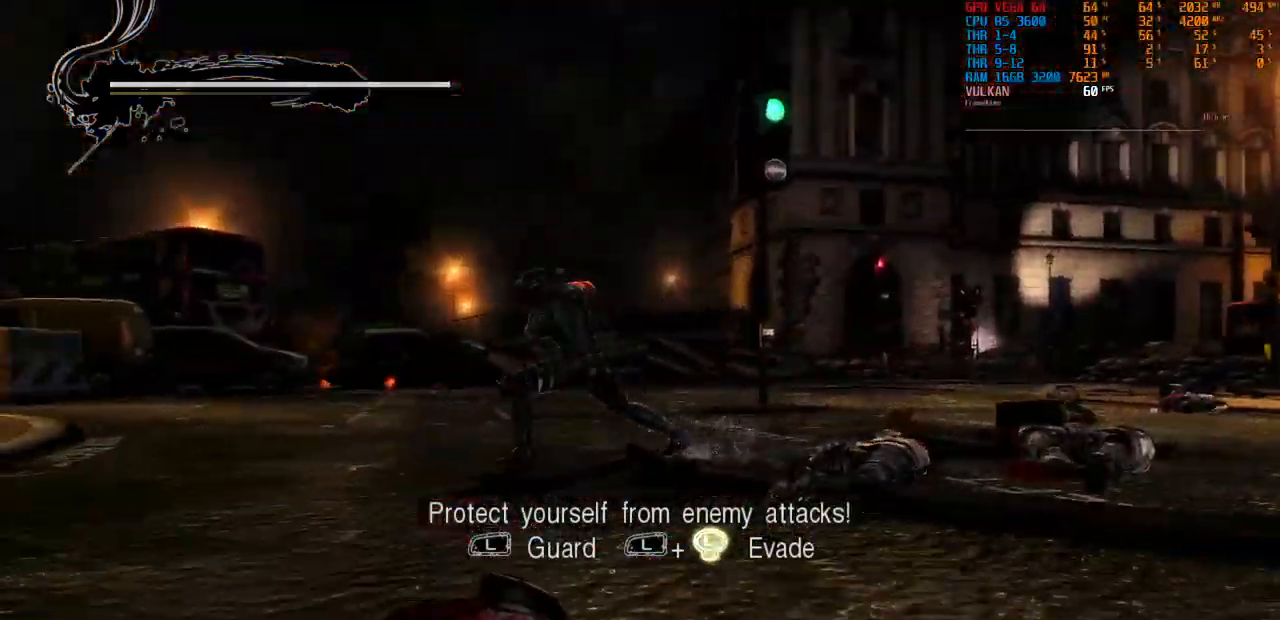
{"dt_ms": 500, "buttons": ["CROSS"], "left_stick": "up-right", "right_stick": "center", "events": [[50, "left_stick", "up-right"], [333, "CROSS", "down"]]}
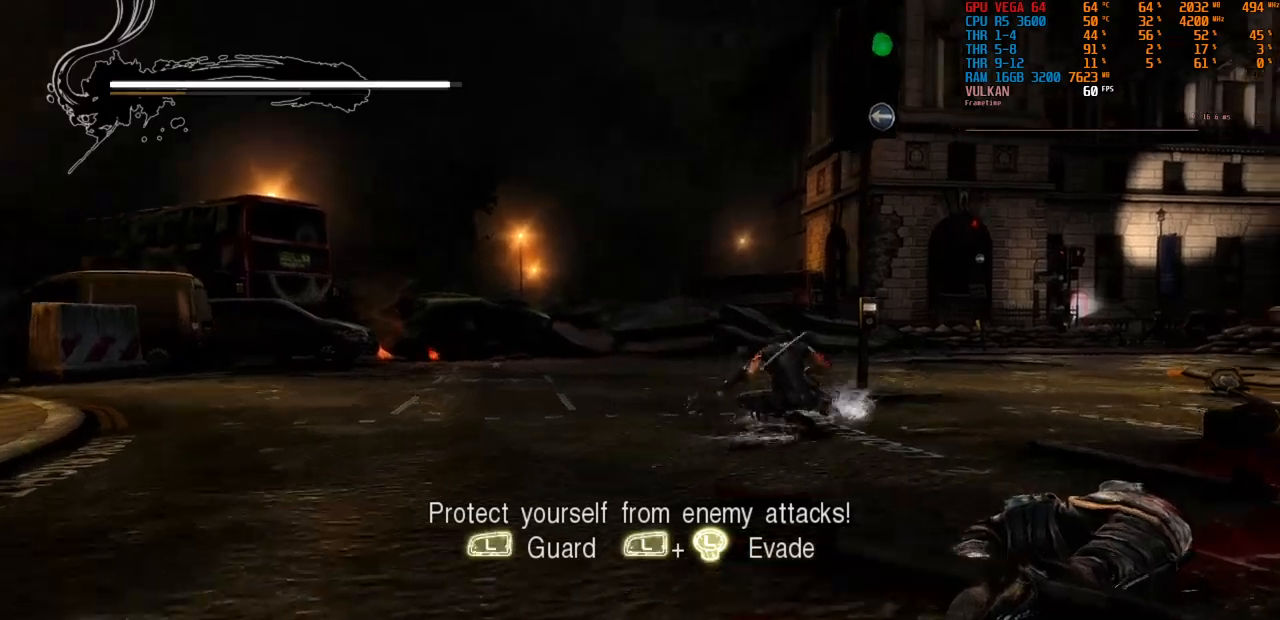
{"dt_ms": 500, "buttons": ["CROSS"], "left_stick": "up", "right_stick": "center", "events": [[16, "left_stick", "center"], [300, "left_stick", "up"]]}
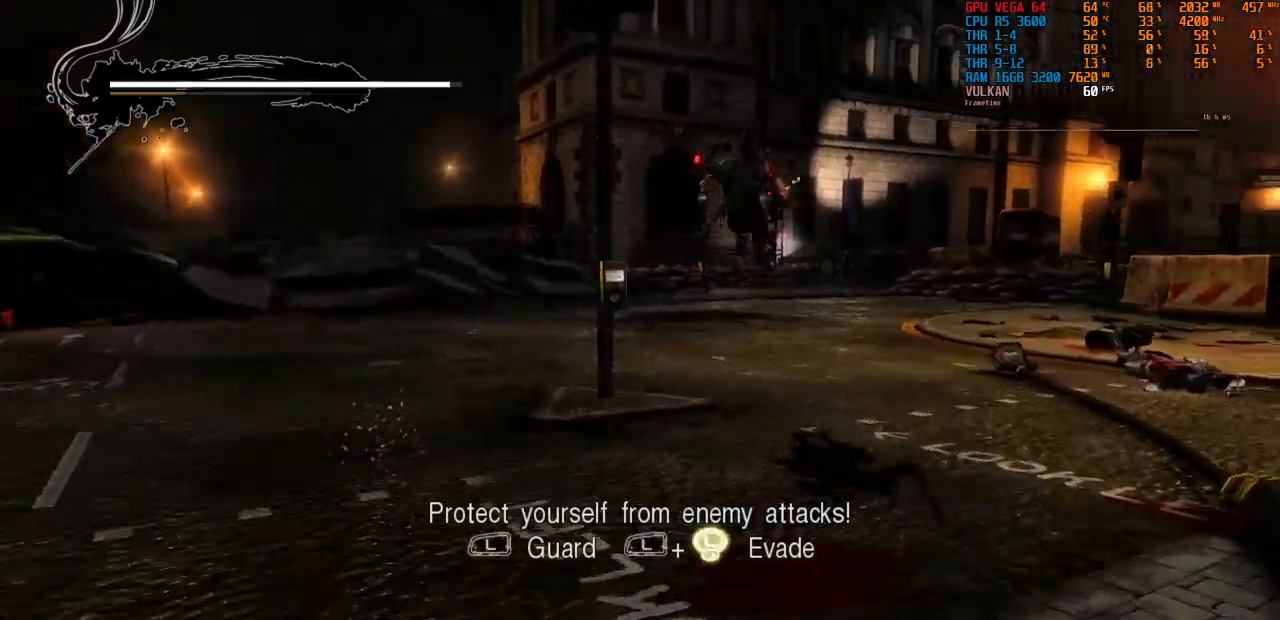
{"dt_ms": 500, "buttons": ["CROSS"], "left_stick": "center", "right_stick": "center", "events": [[283, "left_stick", "center"]]}
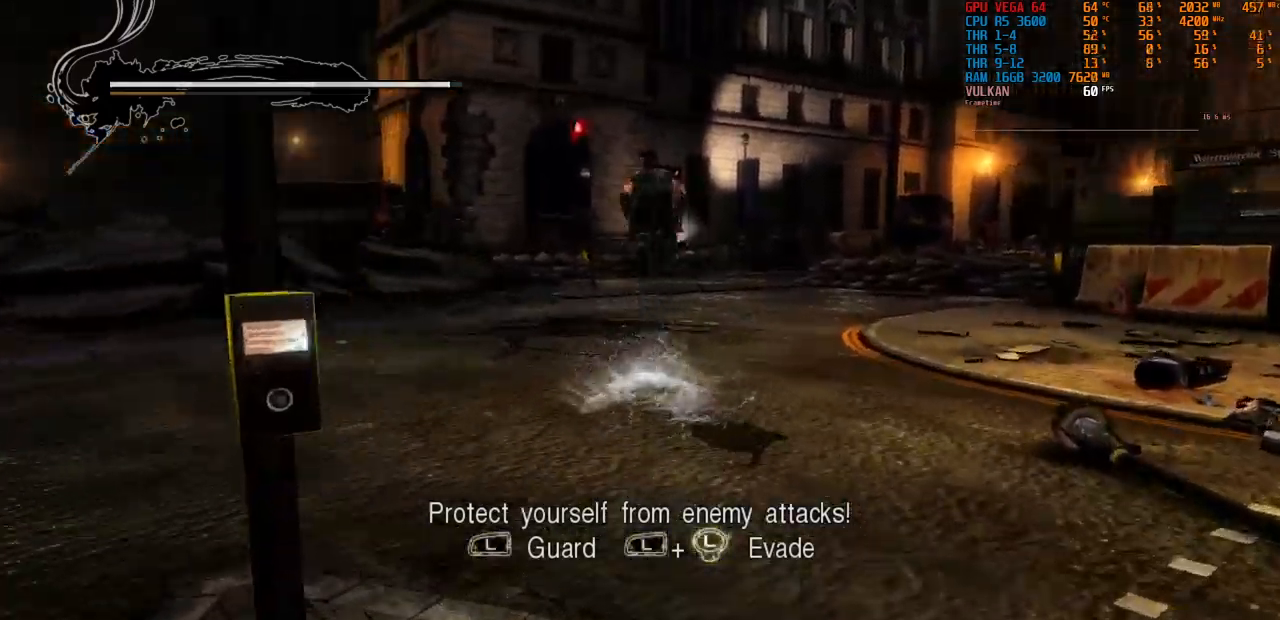
{"dt_ms": 500, "buttons": ["CROSS"], "left_stick": "up-right", "right_stick": "center", "events": [[100, "left_stick", "up-right"]]}
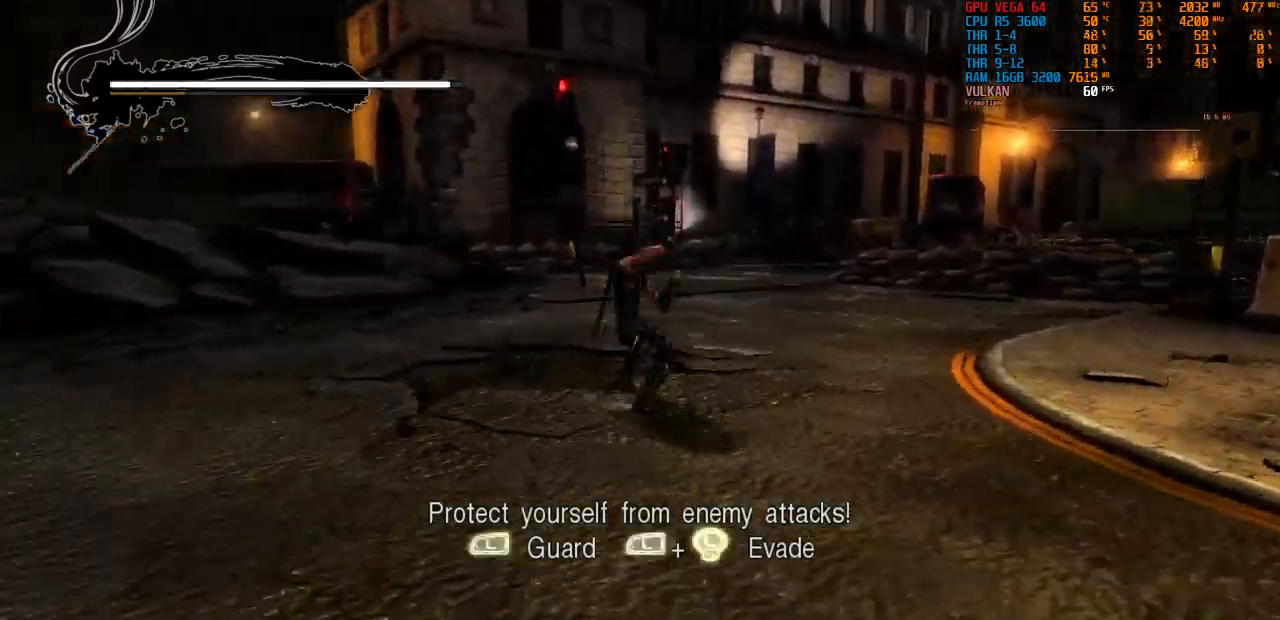
{"dt_ms": 500, "buttons": ["CROSS"], "left_stick": "up-left", "right_stick": "center", "events": [[50, "left_stick", "up"], [416, "CROSS", "up"], [416, "left_stick", "up-left"], [500, "CROSS", "down"]]}
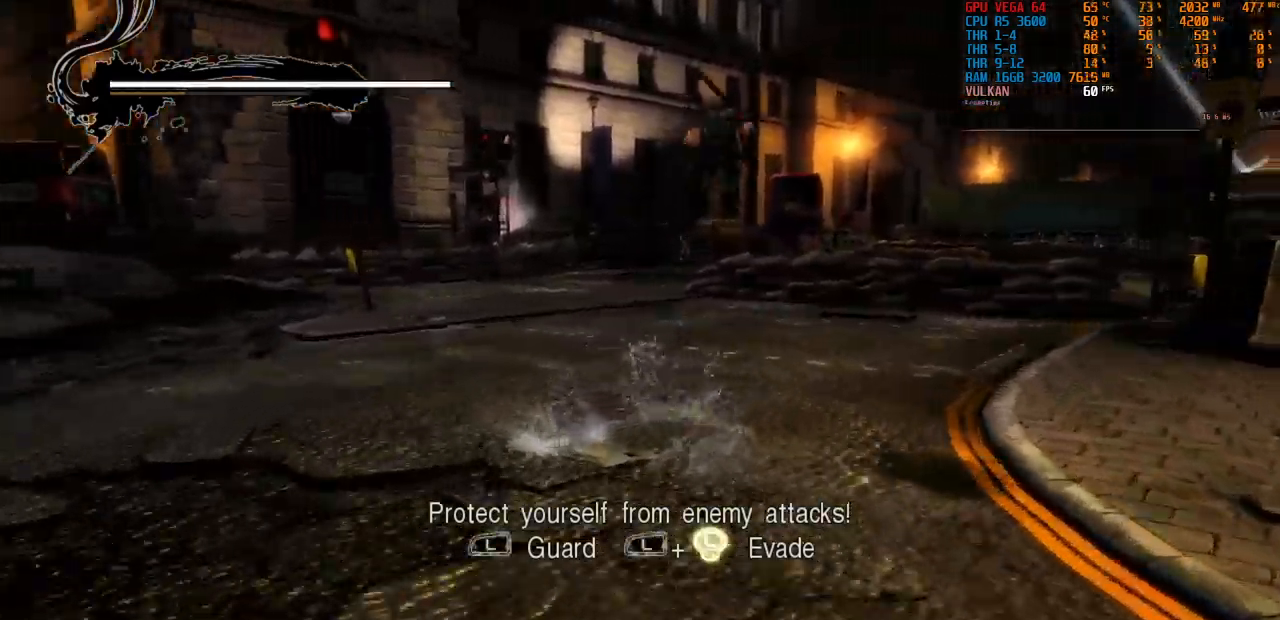
{"dt_ms": 500, "buttons": ["CROSS"], "left_stick": "up-left", "right_stick": "center", "events": []}
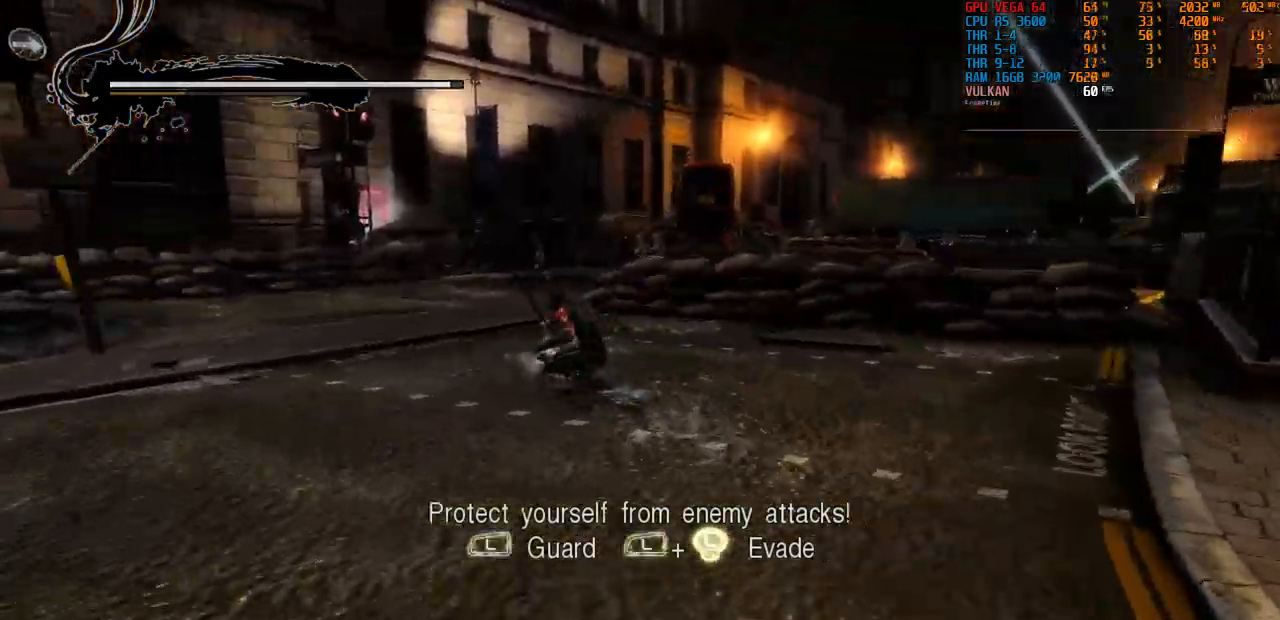
{"dt_ms": 500, "buttons": ["CROSS"], "left_stick": "up", "right_stick": "center", "events": [[200, "left_stick", "up"]]}
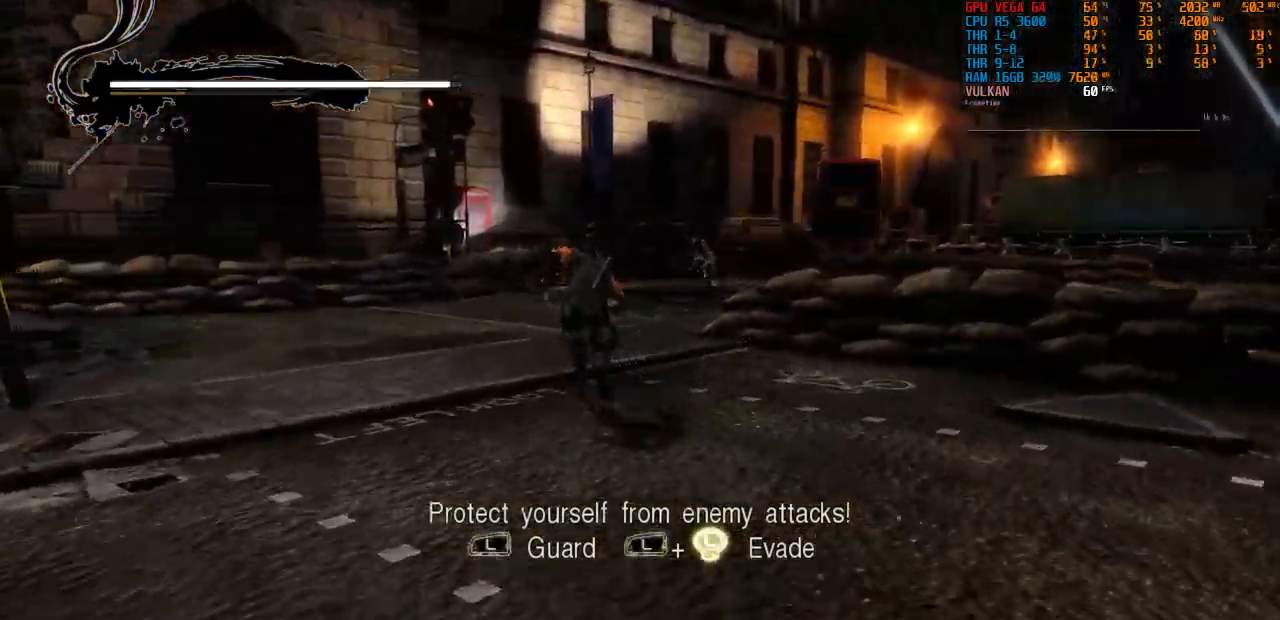
{"dt_ms": 500, "buttons": ["CROSS", "TRIANGLE"], "left_stick": "up-left", "right_stick": "center", "events": [[450, "left_stick", "up-left"], [500, "TRIANGLE", "down"]]}
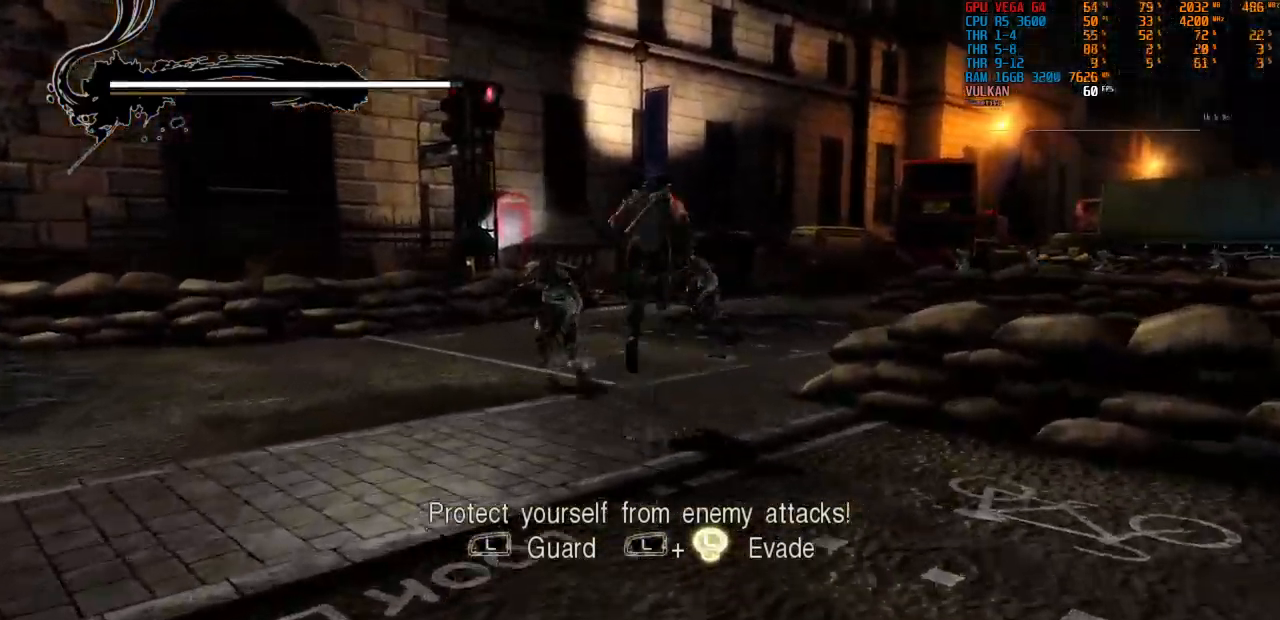
{"dt_ms": 500, "buttons": [], "left_stick": "center", "right_stick": "center"}
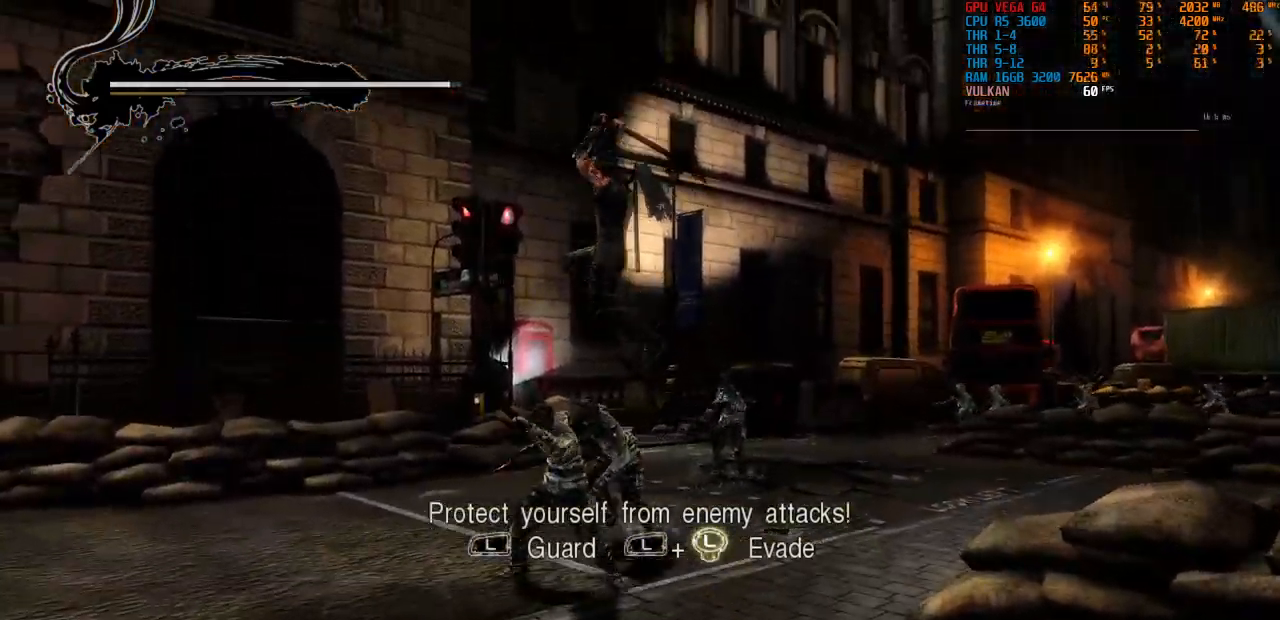
{"dt_ms": 500, "buttons": [], "left_stick": "left", "right_stick": "center"}
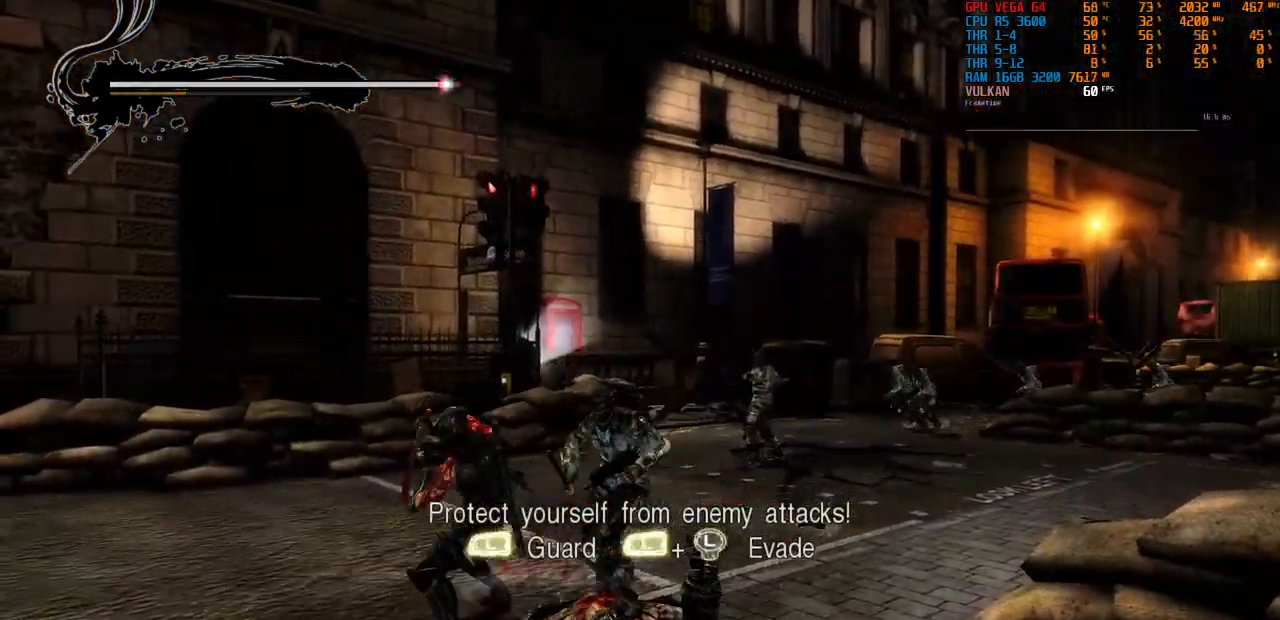
{"dt_ms": 500, "buttons": [], "left_stick": "center", "right_stick": "center"}
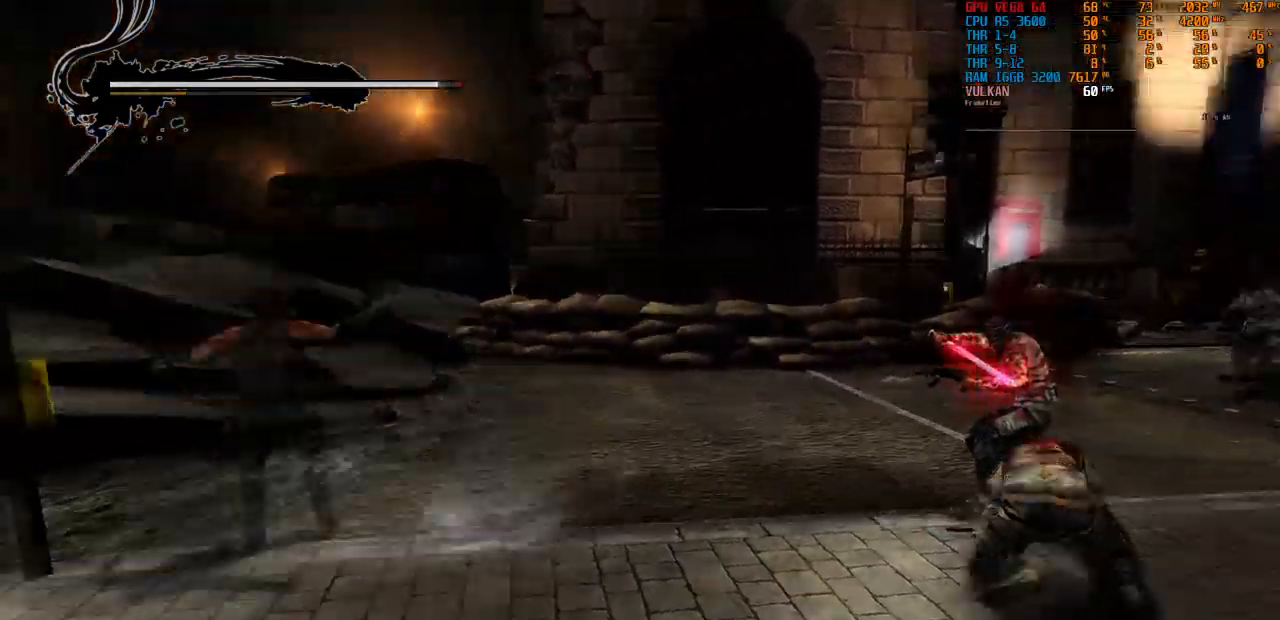
{"dt_ms": 999, "buttons": [], "left_stick": "center", "right_stick": "center"}
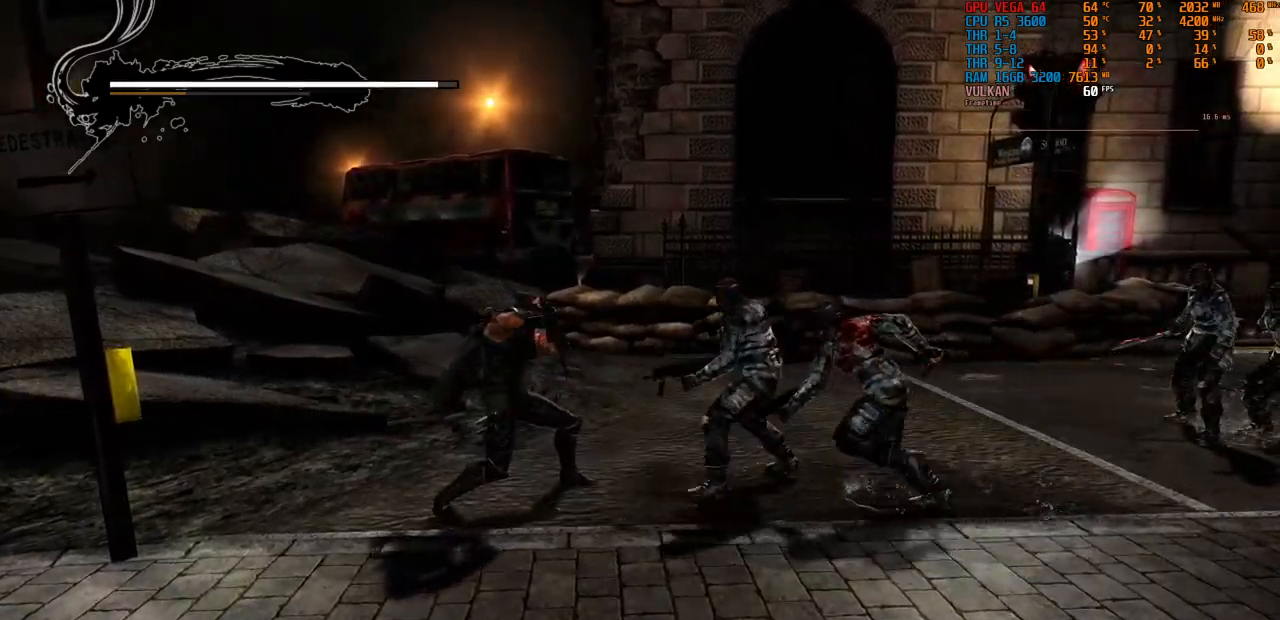
{"dt_ms": 500, "buttons": ["TRIANGLE"], "left_stick": "center", "right_stick": "center"}
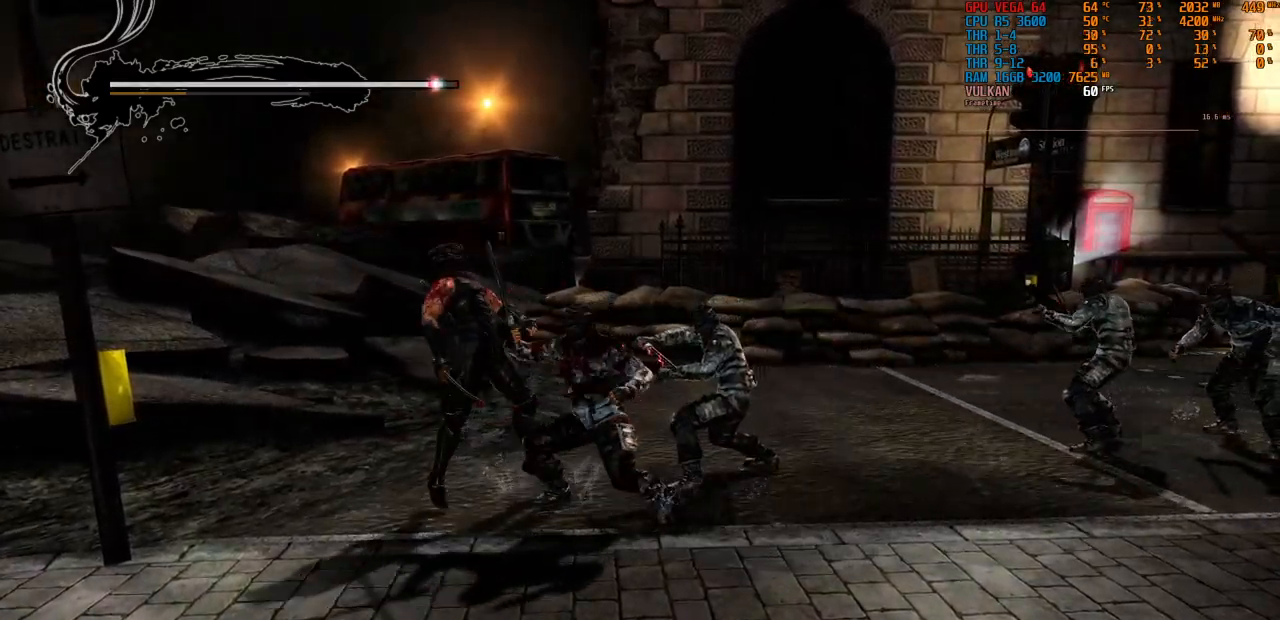
{"dt_ms": 500, "buttons": [], "left_stick": "right", "right_stick": "center"}
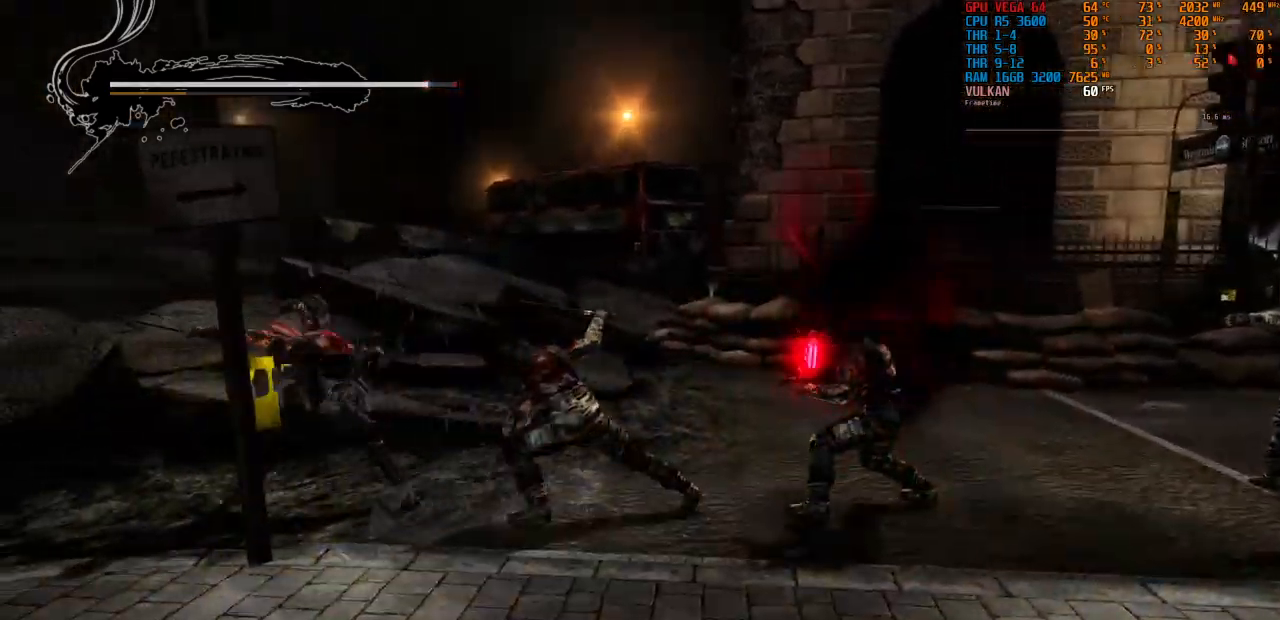
{"dt_ms": 500, "buttons": [], "left_stick": "center", "right_stick": "center", "events": [[117, "left_stick", "center"], [200, "L1", "down"], [234, "left_stick", "down-right"], [400, "L1", "up"], [400, "left_stick", "center"]]}
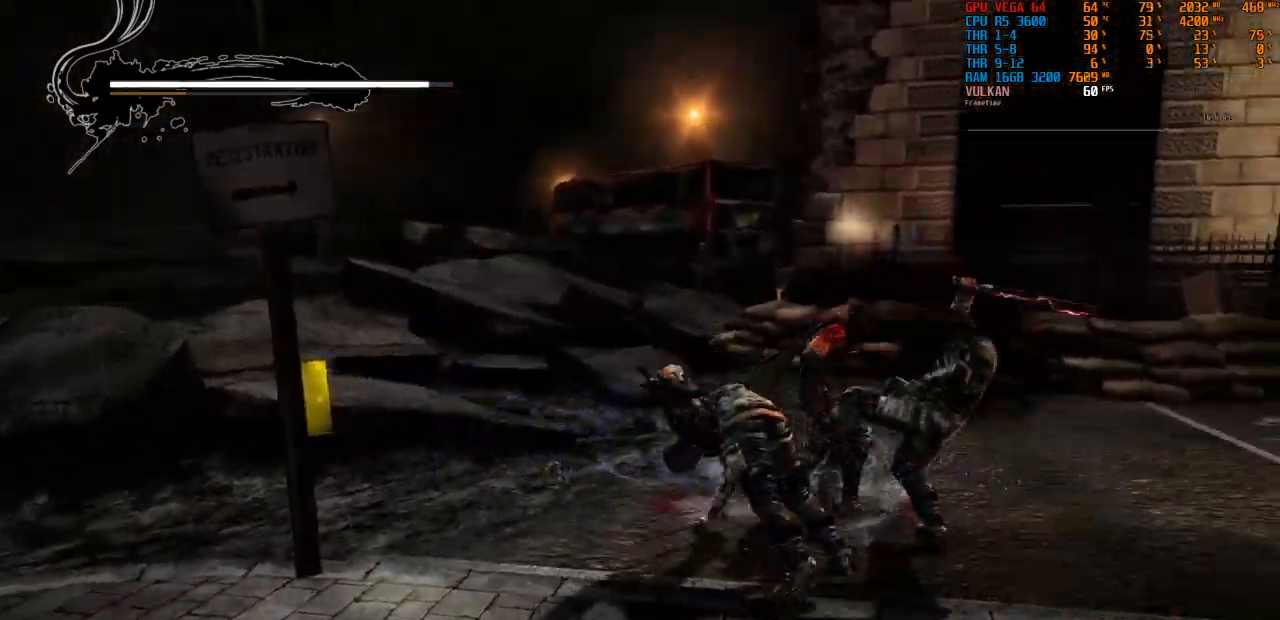
{"dt_ms": 500, "buttons": ["TRIANGLE"], "left_stick": "center", "right_stick": "center", "events": [[17, "SQUARE", "down"], [150, "SQUARE", "up"], [417, "TRIANGLE", "down"]]}
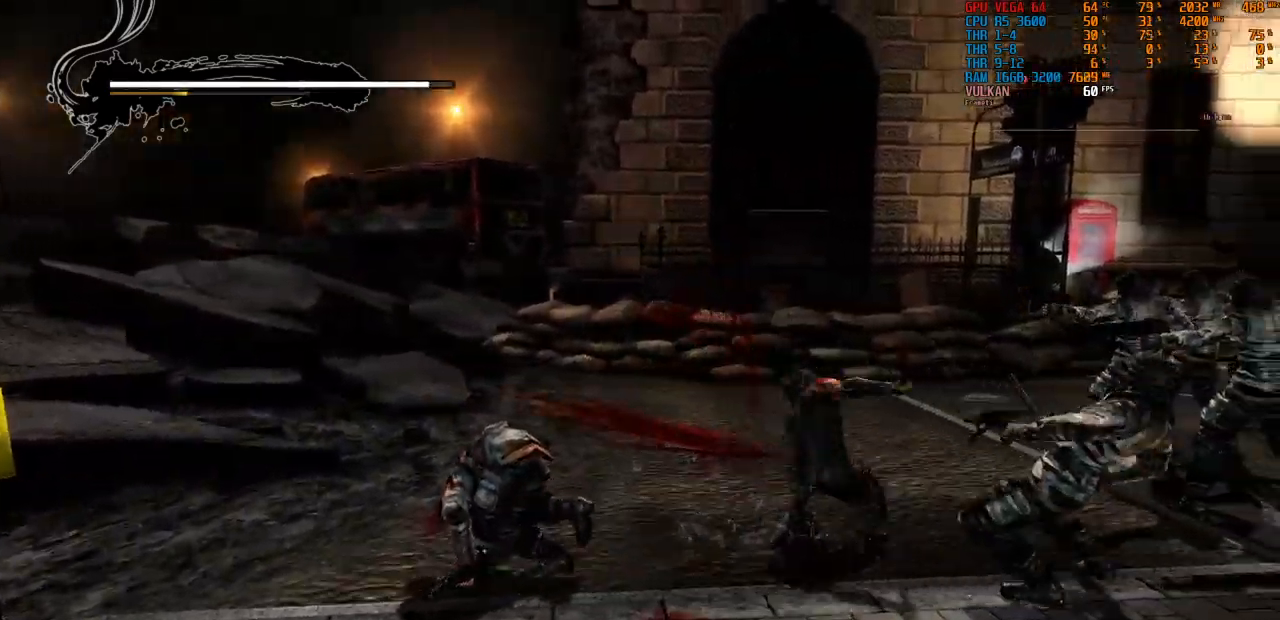
{"dt_ms": 500, "buttons": ["TRIANGLE"], "left_stick": "center", "right_stick": "center", "events": [[117, "TRIANGLE", "up"], [434, "TRIANGLE", "down"]]}
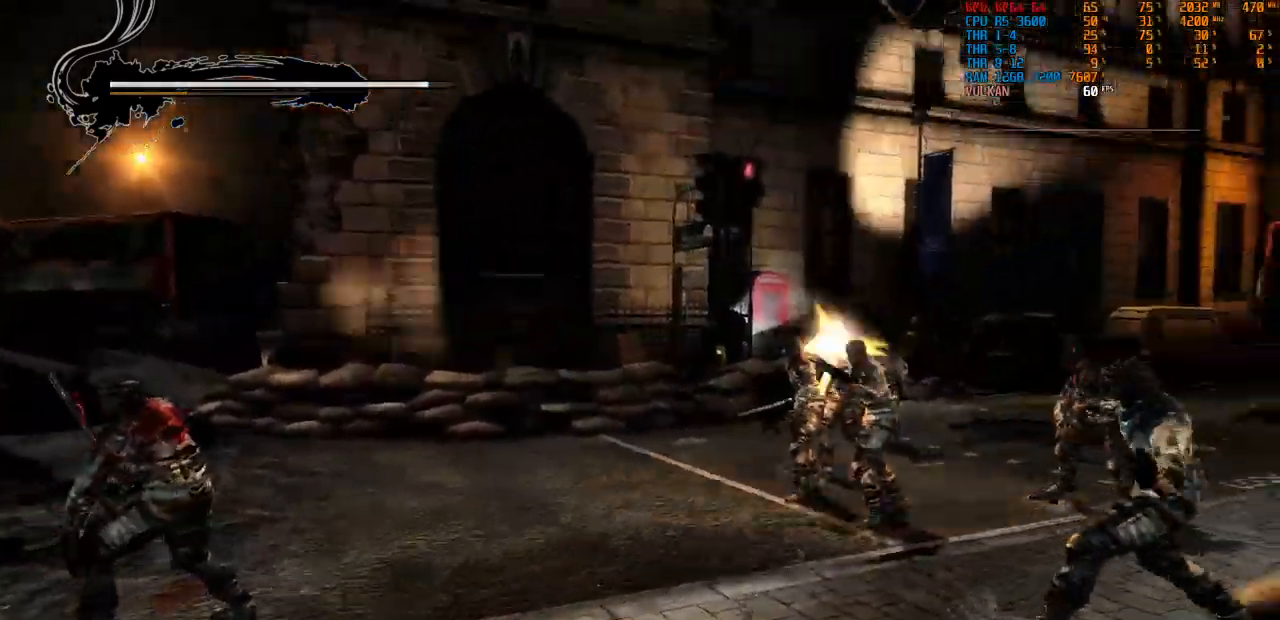
{"dt_ms": 1000, "buttons": [], "left_stick": "center", "right_stick": "center"}